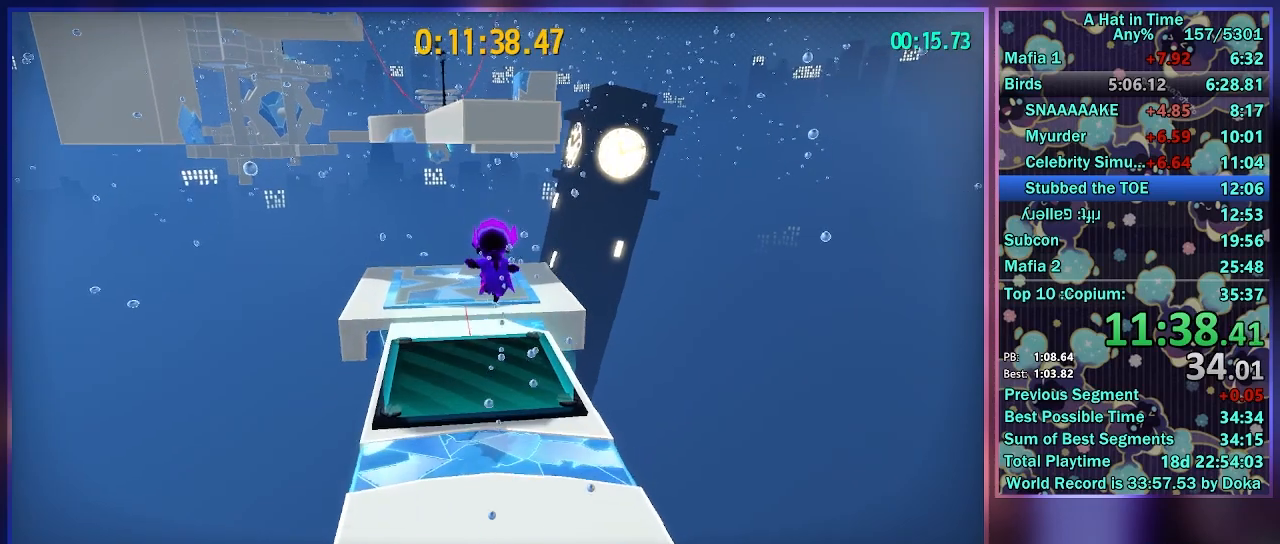
Gameplay with a controller (Xbox layout); each line is a JSON object with the inputs held at the frame after it (dt_ms = milliseconds from this image to that frame). "button_events" lists button changes between this image and that frame as [ms after this image, input, new state], when the widget could be followed in between (sticks are given only as held states). Not read: L3 R3.
{"dt_ms": 500, "buttons": ["L2"], "left_stick": "up", "right_stick": "center", "button_events": [[333, "A", "down"], [450, "A", "up"]]}
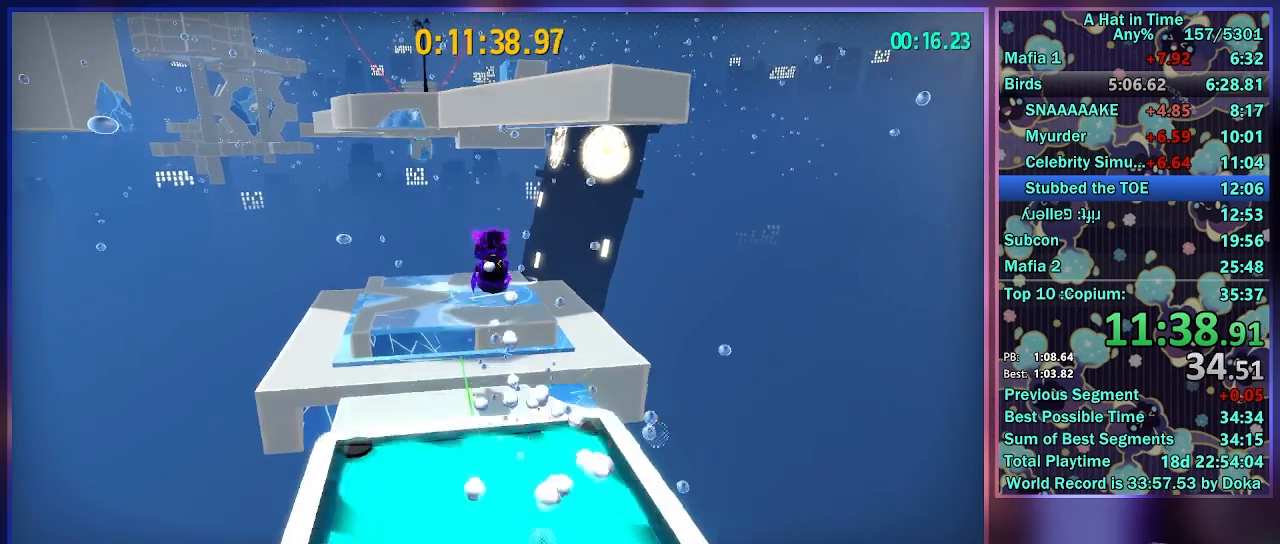
{"dt_ms": 500, "buttons": ["L2"], "left_stick": "up", "right_stick": "center", "button_events": []}
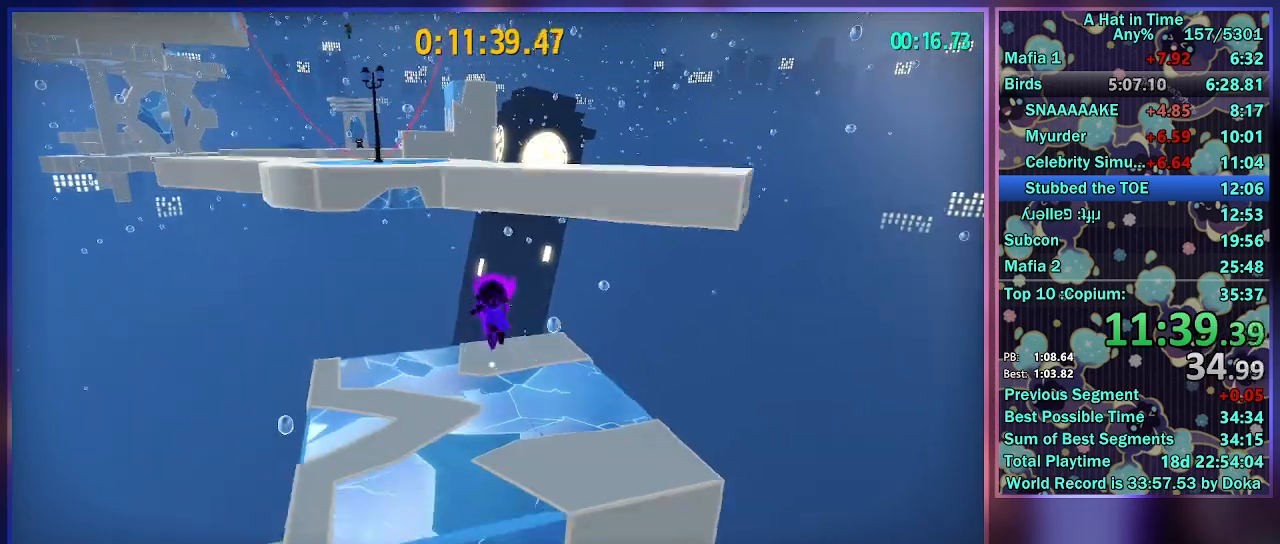
{"dt_ms": 500, "buttons": ["L2"], "left_stick": "up-left", "right_stick": "center", "button_events": [[100, "A", "down"], [183, "A", "up"], [233, "A", "down"], [483, "A", "up"]]}
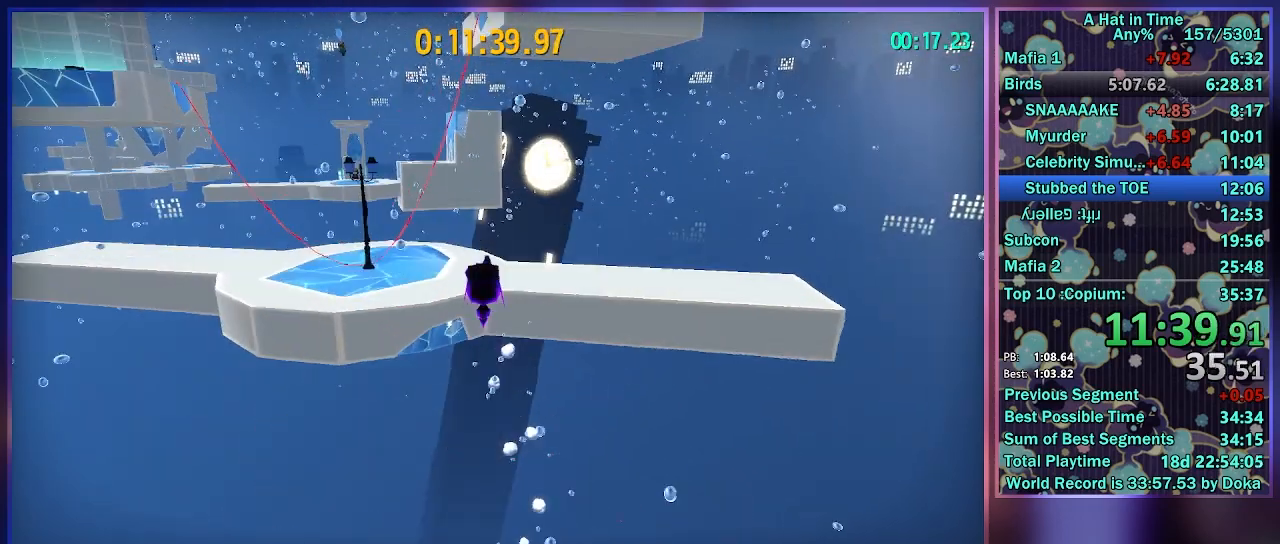
{"dt_ms": 1000, "buttons": ["L2", "R2"], "left_stick": "up", "right_stick": "center", "button_events": [[233, "R2", "down"], [417, "R2", "up"], [950, "R2", "down"]]}
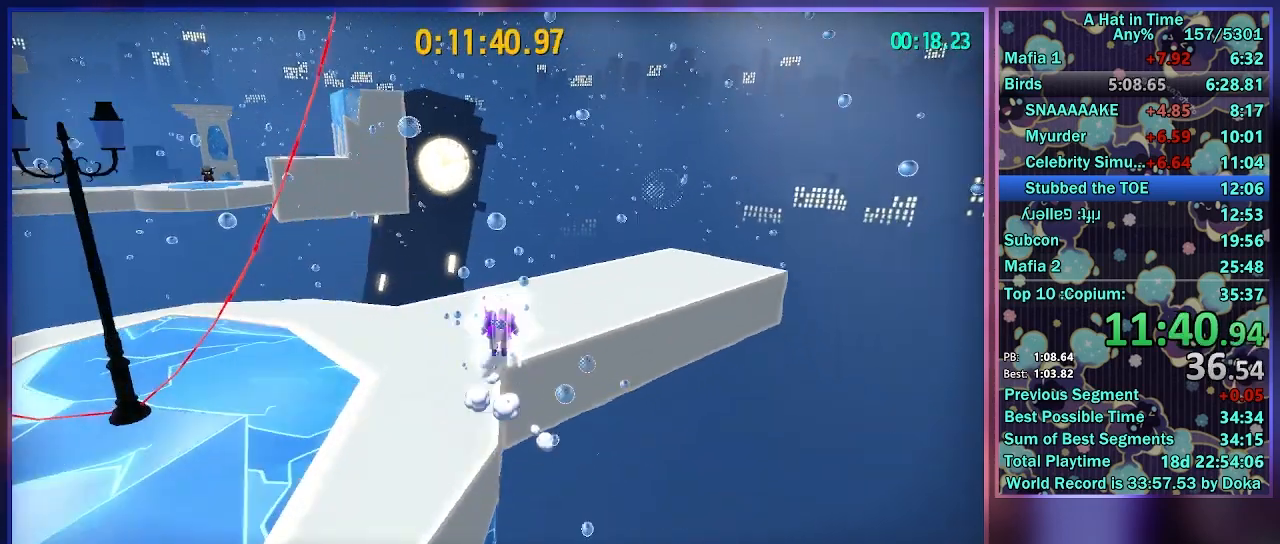
{"dt_ms": 1000, "buttons": ["L1", "L2"], "left_stick": "up", "right_stick": "center", "button_events": [[233, "R2", "up"], [917, "L1", "down"]]}
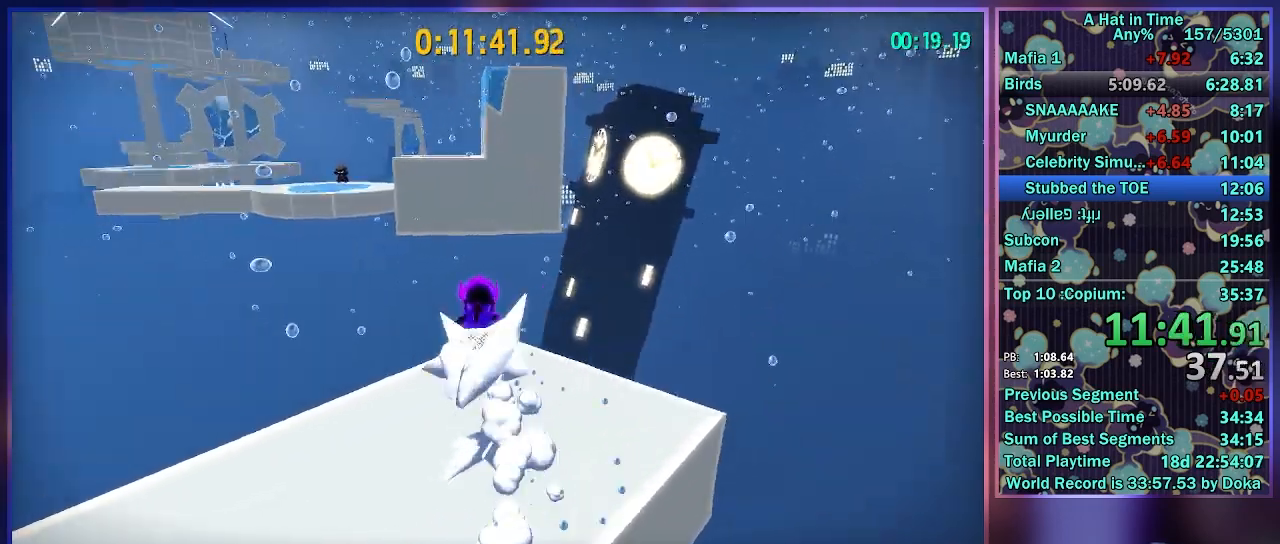
{"dt_ms": 500, "buttons": ["A"], "left_stick": "up", "right_stick": "center", "button_events": [[33, "L1", "up"], [50, "L2", "up"], [450, "A", "down"]]}
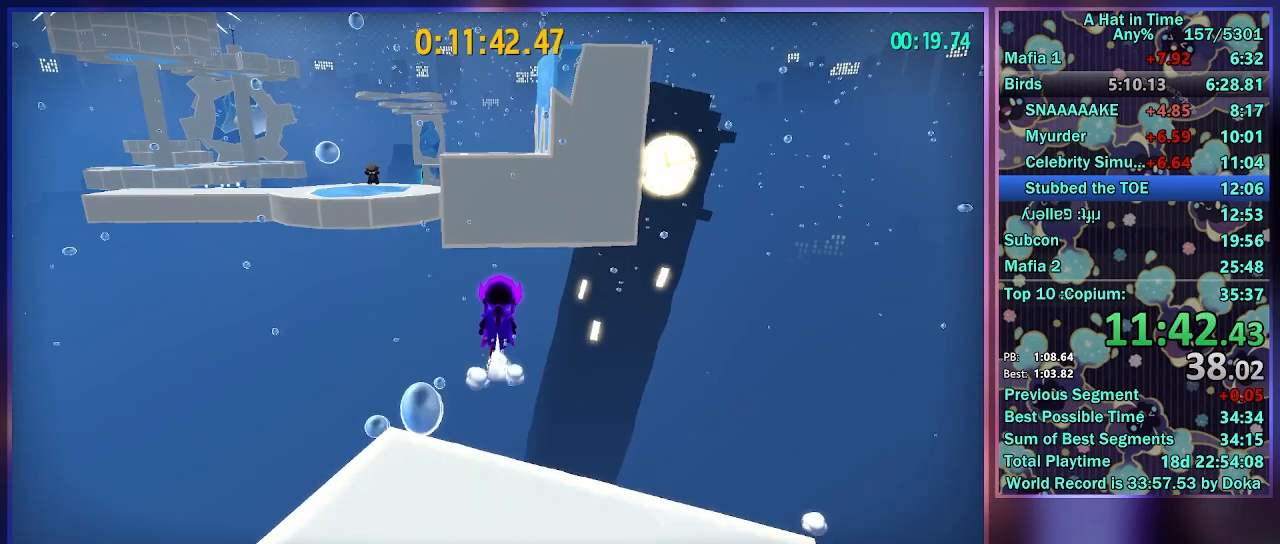
{"dt_ms": 500, "buttons": [], "left_stick": "up", "right_stick": "center", "button_events": [[367, "A", "up"]]}
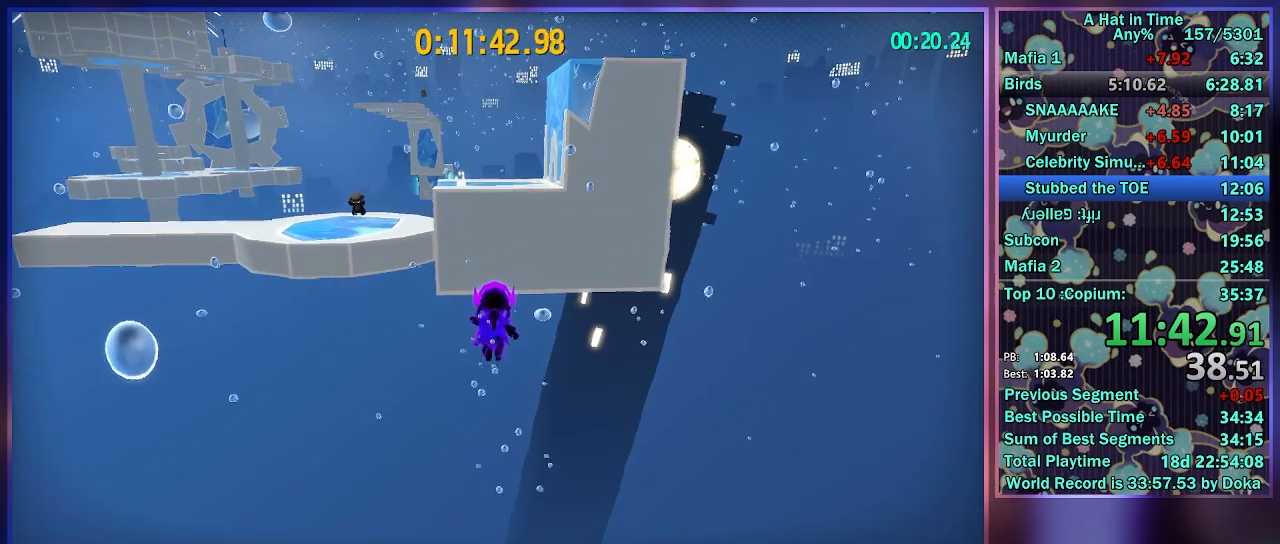
{"dt_ms": 500, "buttons": ["L2"], "left_stick": "up-left", "right_stick": "center", "button_events": [[100, "A", "down"], [400, "L2", "down"], [500, "A", "up"]]}
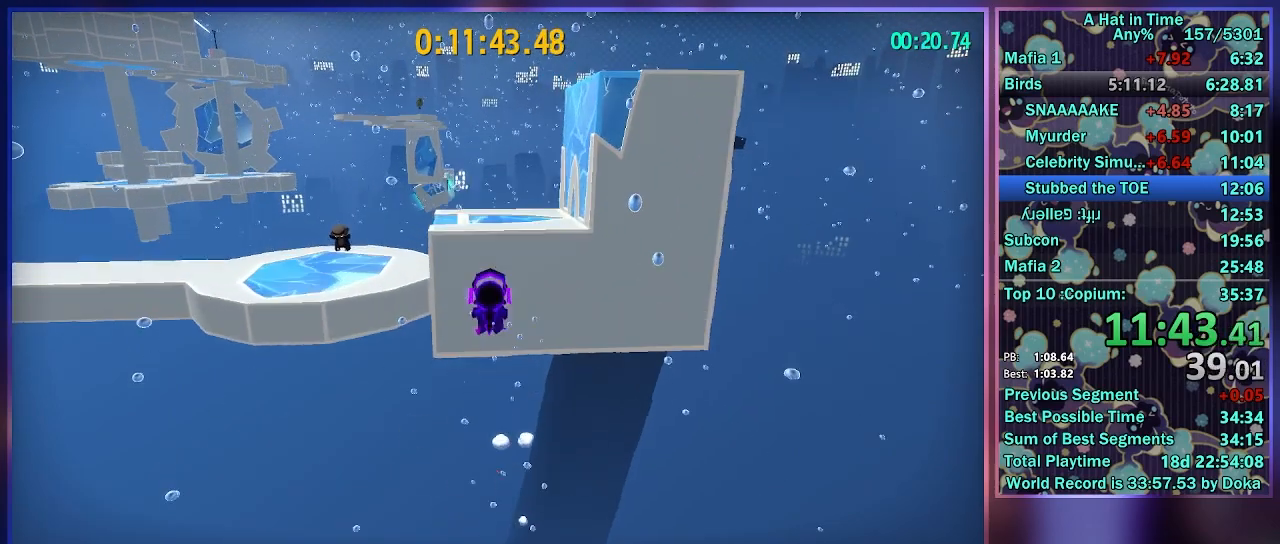
{"dt_ms": 500, "buttons": ["L2"], "left_stick": "up", "right_stick": "center", "button_events": [[267, "R2", "down"], [483, "R2", "up"]]}
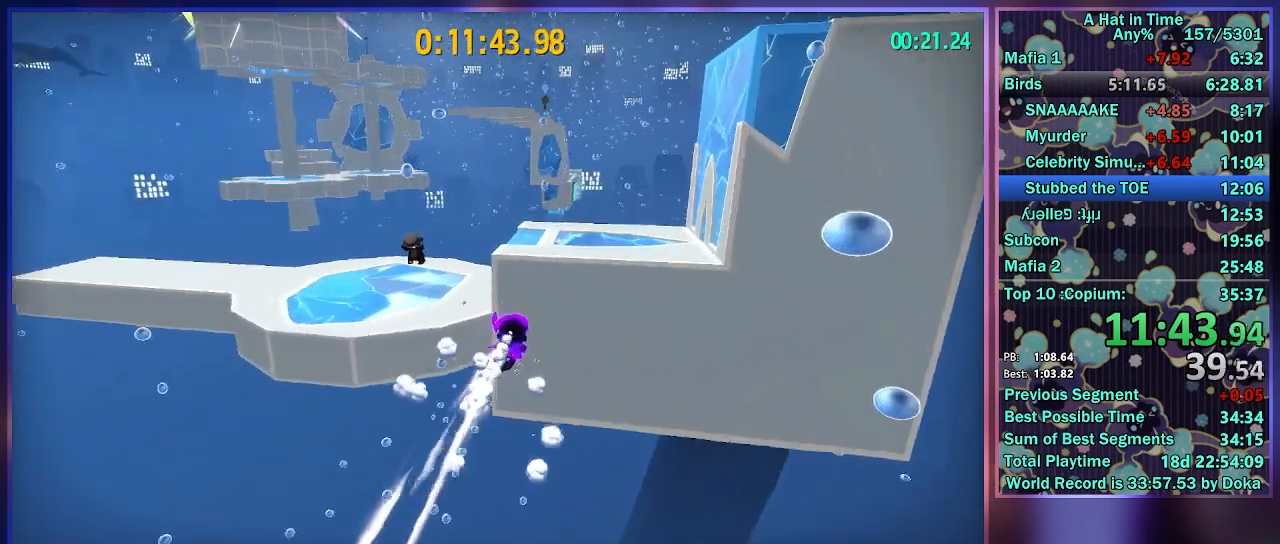
{"dt_ms": 500, "buttons": ["A", "L2"], "left_stick": "up", "right_stick": "center", "button_events": [[367, "A", "down"]]}
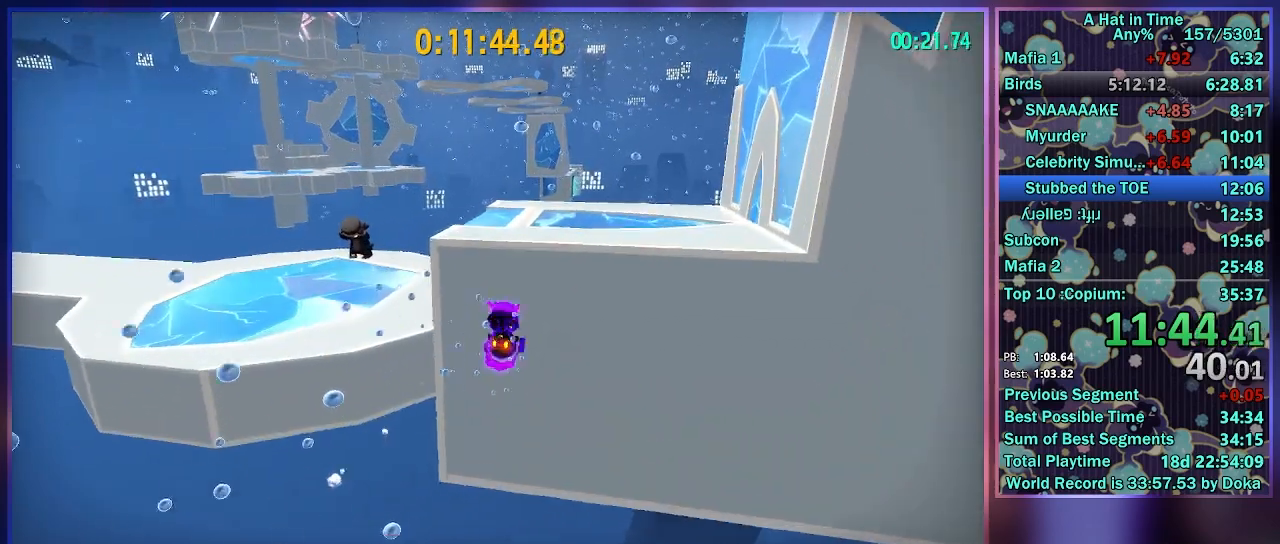
{"dt_ms": 500, "buttons": ["L2"], "left_stick": "up", "right_stick": "left", "button_events": [[250, "A", "up"]]}
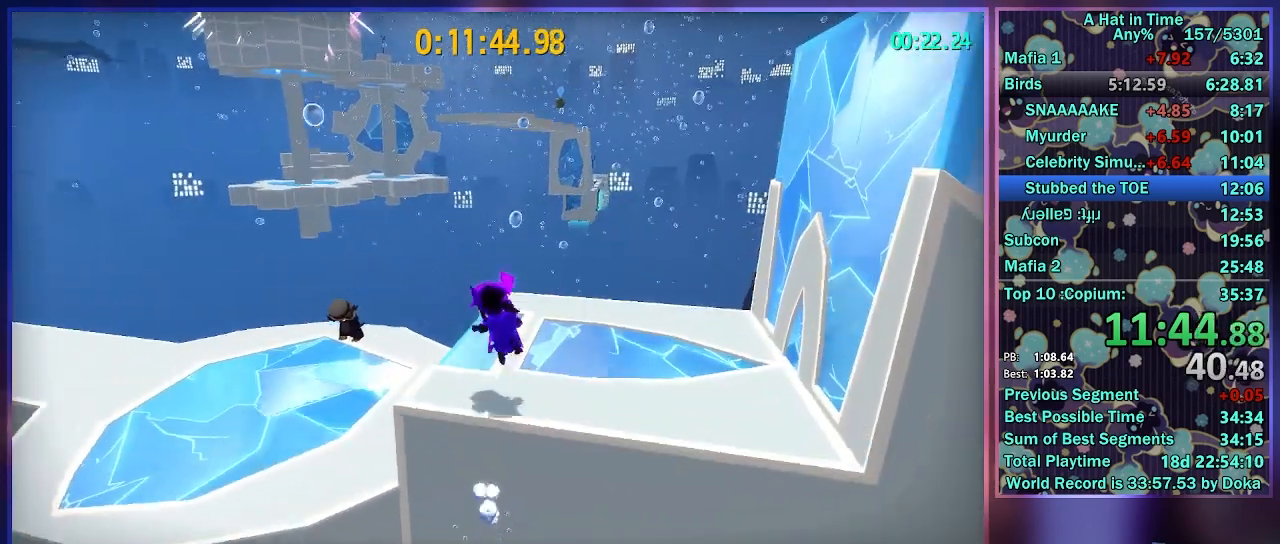
{"dt_ms": 500, "buttons": ["L2"], "left_stick": "up", "right_stick": "center", "button_events": []}
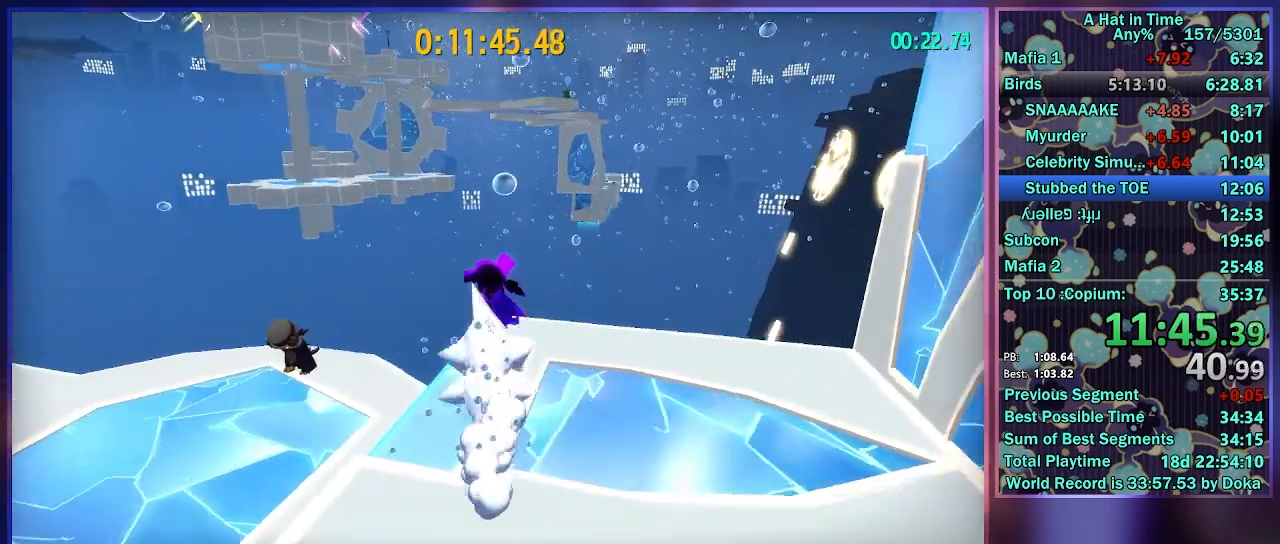
{"dt_ms": 500, "buttons": ["L2"], "left_stick": "up", "right_stick": "center", "button_events": [[133, "L1", "down"], [267, "L1", "up"]]}
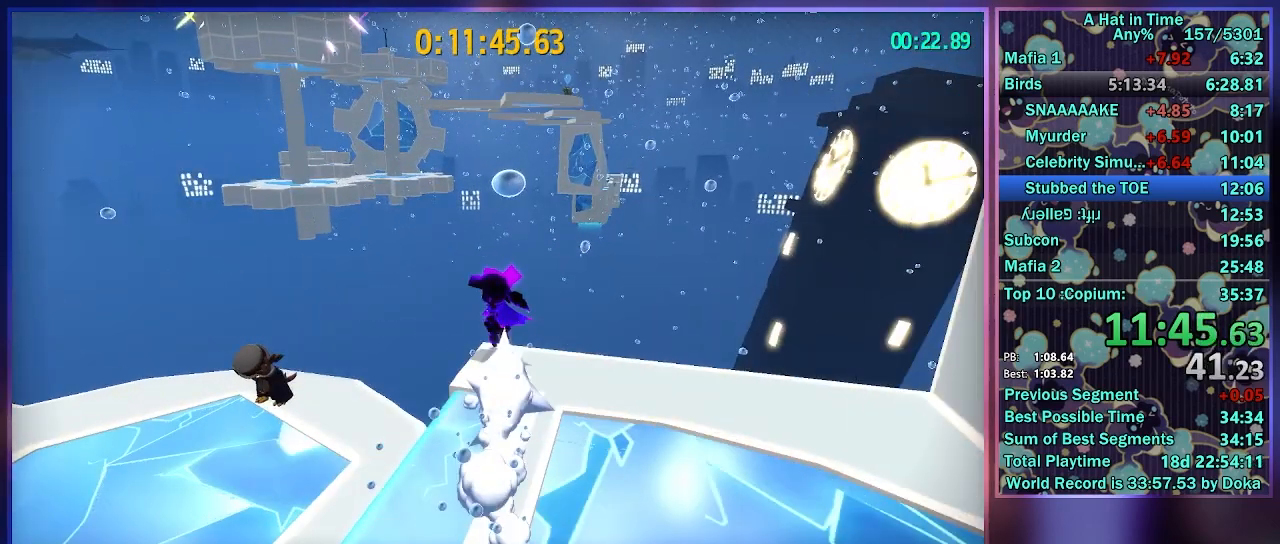
{"dt_ms": 500, "buttons": ["A"], "left_stick": "up", "right_stick": "center", "button_events": [[67, "A", "down"], [133, "L2", "up"], [167, "A", "up"], [217, "A", "down"]]}
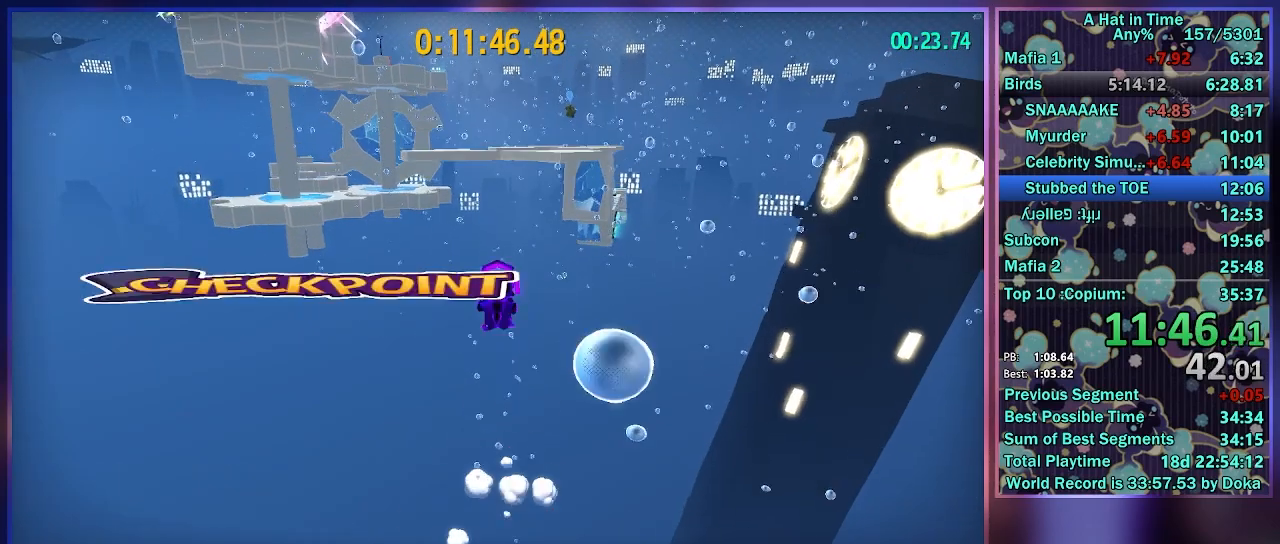
{"dt_ms": 500, "buttons": ["A", "L2"], "left_stick": "up", "right_stick": "center", "button_events": [[33, "A", "up"], [183, "A", "down"], [500, "L2", "down"]]}
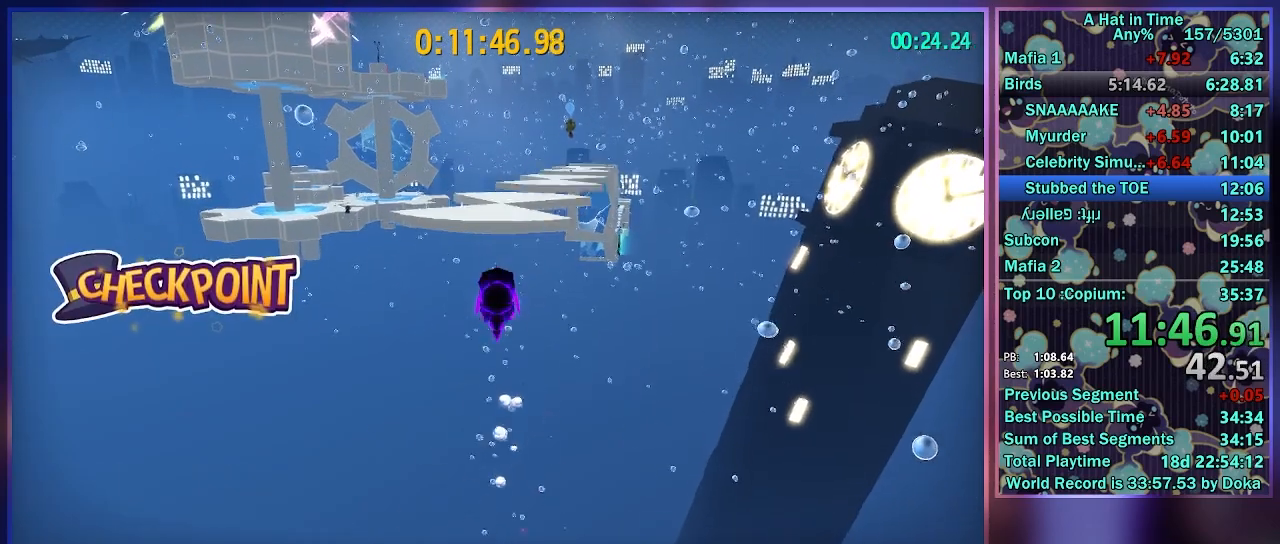
{"dt_ms": 500, "buttons": ["L2"], "left_stick": "up", "right_stick": "center", "button_events": [[50, "A", "up"], [183, "R2", "down"], [433, "R2", "up"]]}
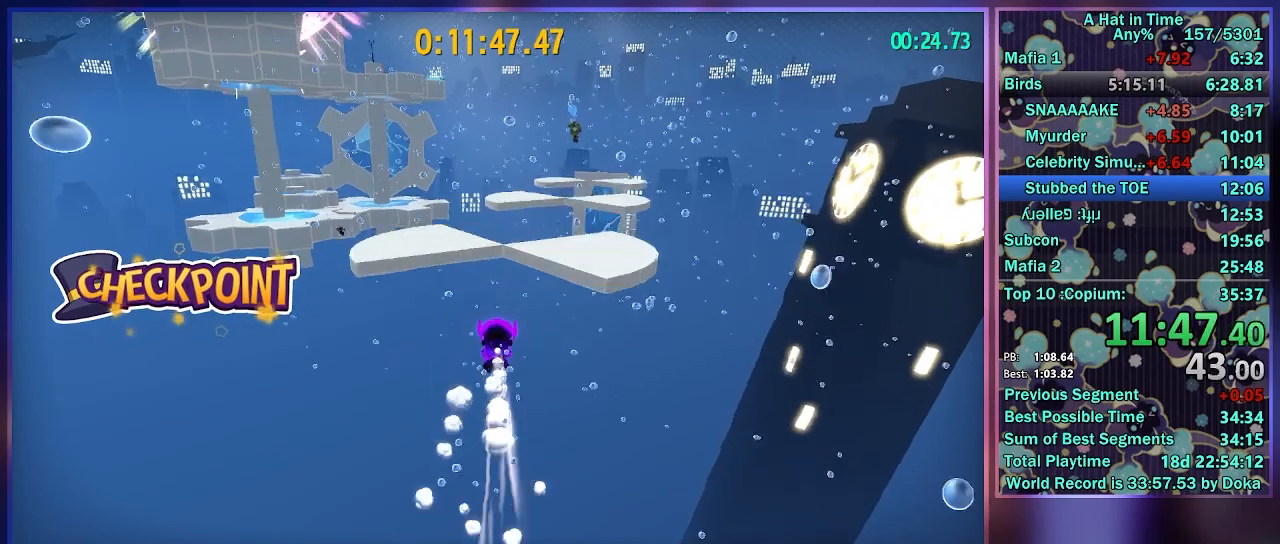
{"dt_ms": 500, "buttons": ["L2"], "left_stick": "up", "right_stick": "center", "button_events": [[67, "A", "down"], [467, "A", "up"]]}
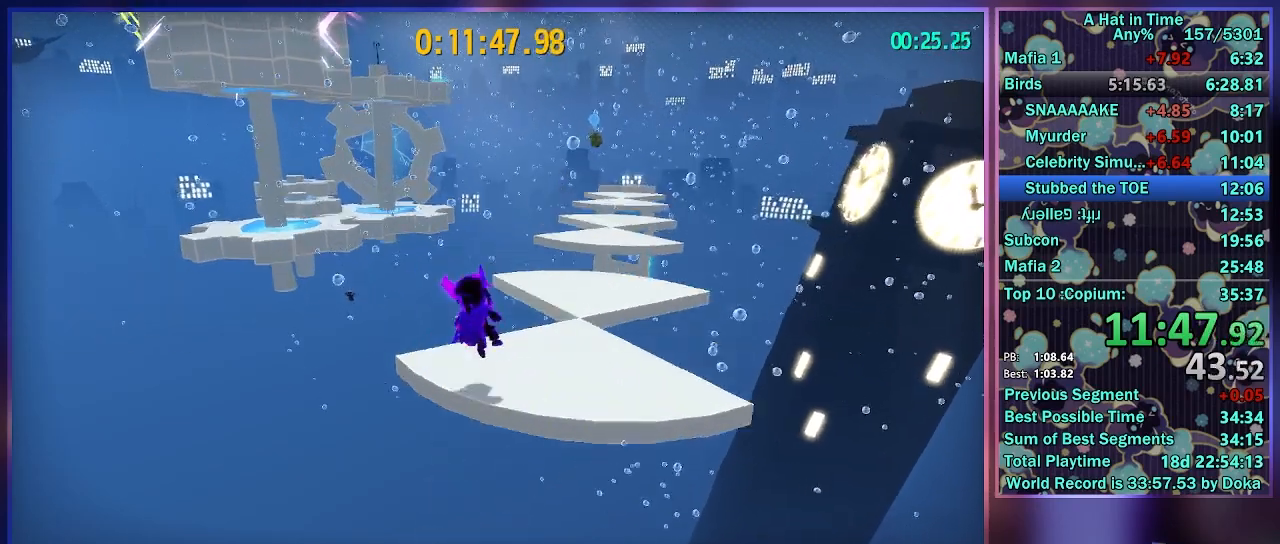
{"dt_ms": 500, "buttons": ["L2", "R2"], "left_stick": "up", "right_stick": "center", "button_events": [[300, "R2", "down"]]}
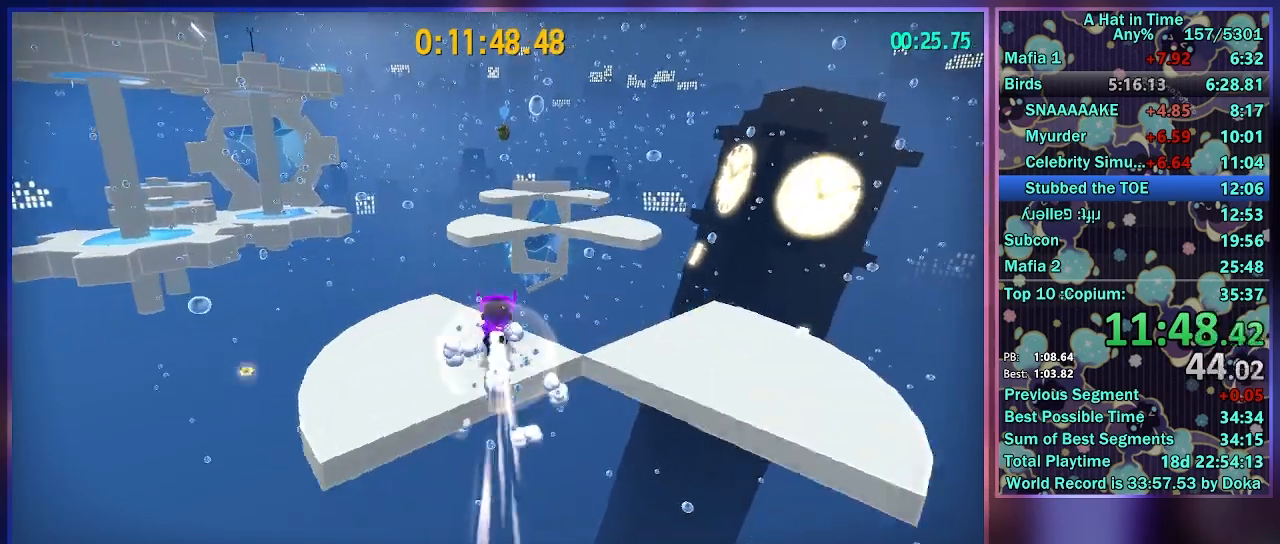
{"dt_ms": 500, "buttons": ["L2"], "left_stick": "up-left", "right_stick": "center", "button_events": [[33, "R2", "up"], [283, "R2", "down"], [483, "R2", "up"]]}
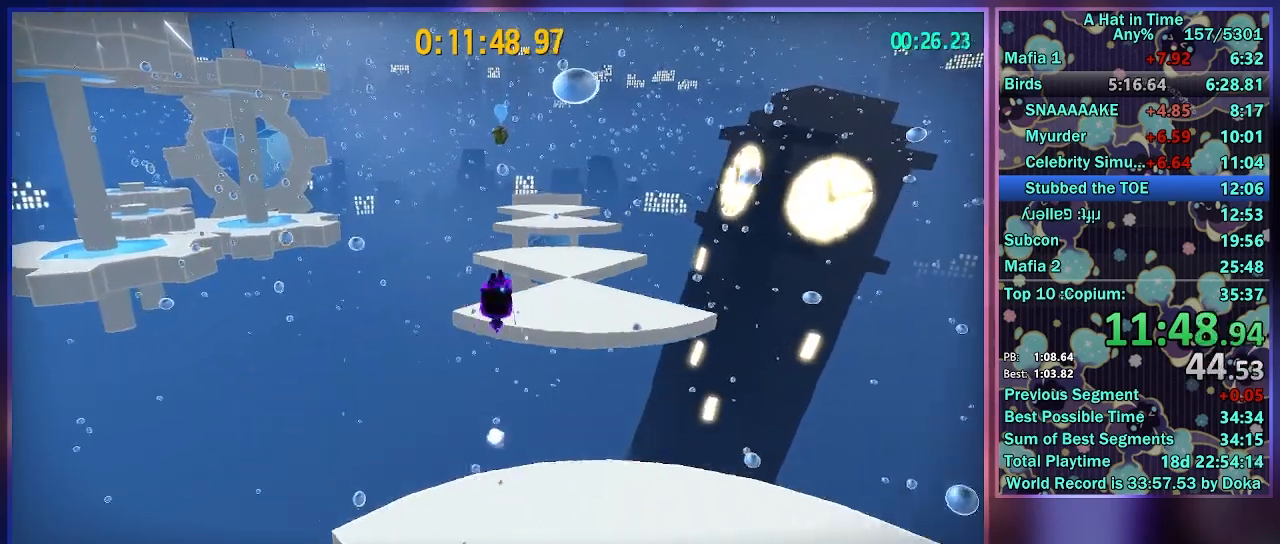
{"dt_ms": 500, "buttons": ["L2"], "left_stick": "up", "right_stick": "center", "button_events": [[217, "R2", "down"], [450, "R2", "up"]]}
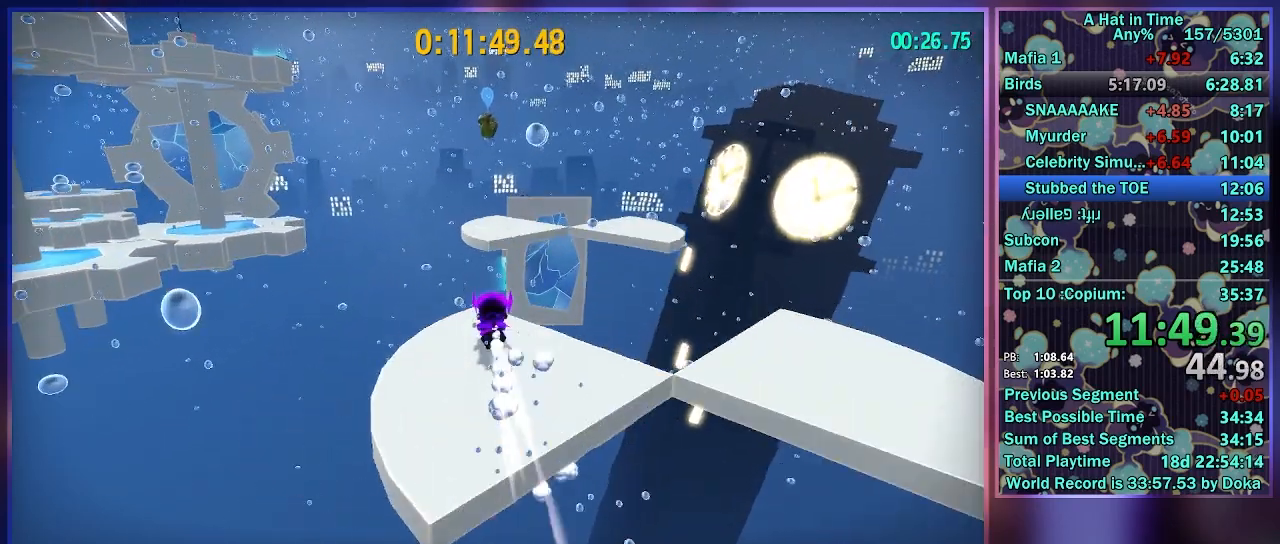
{"dt_ms": 500, "buttons": ["L2"], "left_stick": "up", "right_stick": "center", "button_events": [[200, "R2", "down"], [400, "R2", "up"]]}
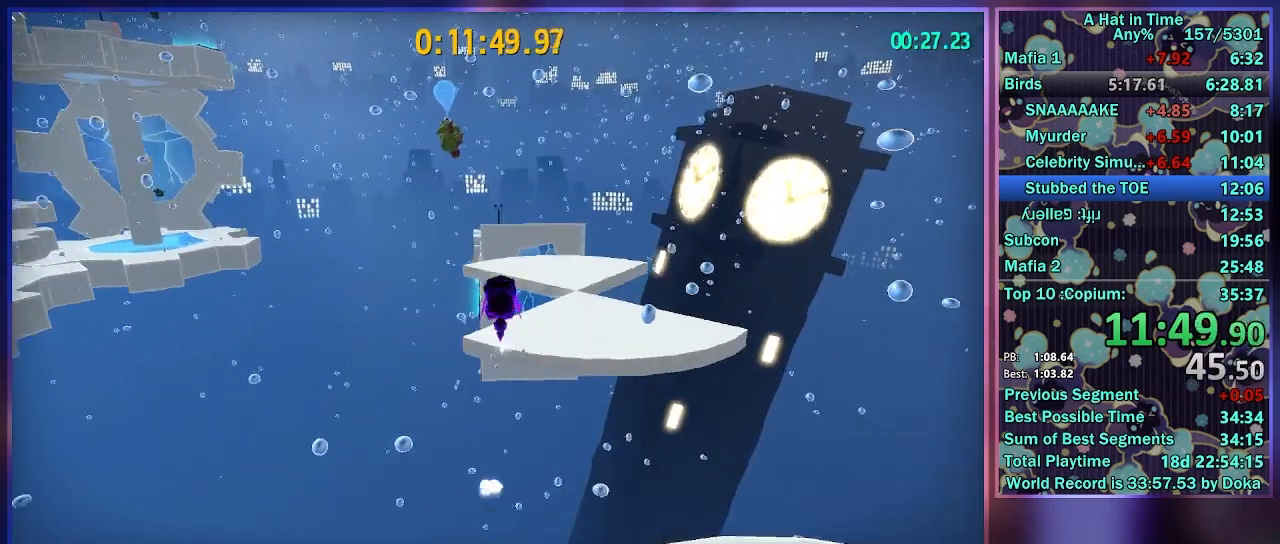
{"dt_ms": 500, "buttons": ["A", "L2"], "left_stick": "up", "right_stick": "center", "button_events": [[367, "A", "down"]]}
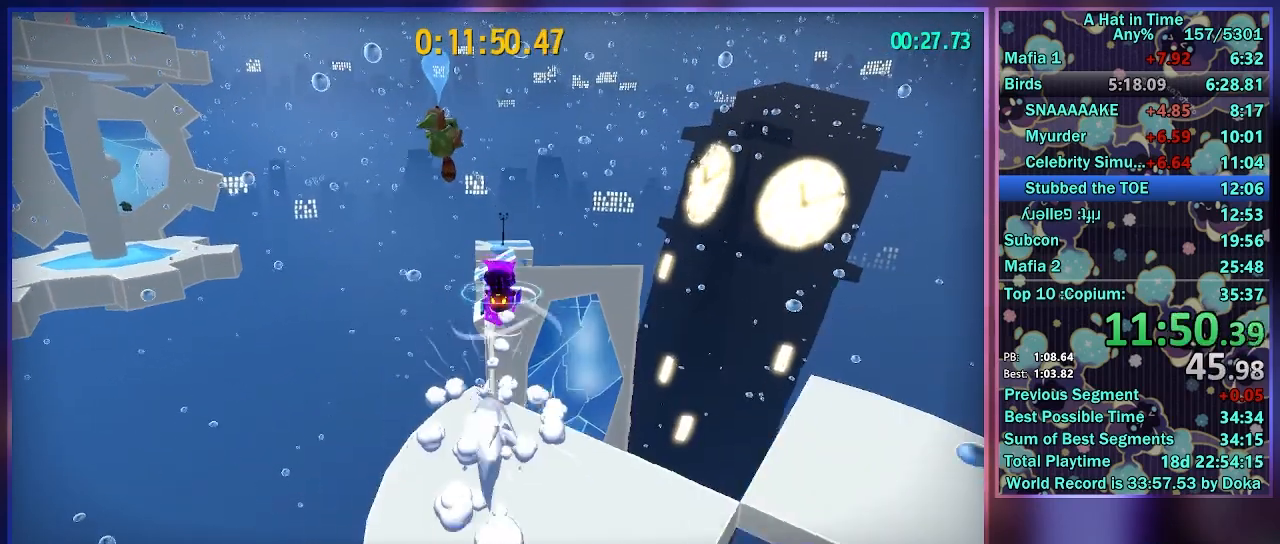
{"dt_ms": 500, "buttons": ["L2", "R2"], "left_stick": "up", "right_stick": "center", "button_events": [[67, "A", "up"], [400, "R2", "down"]]}
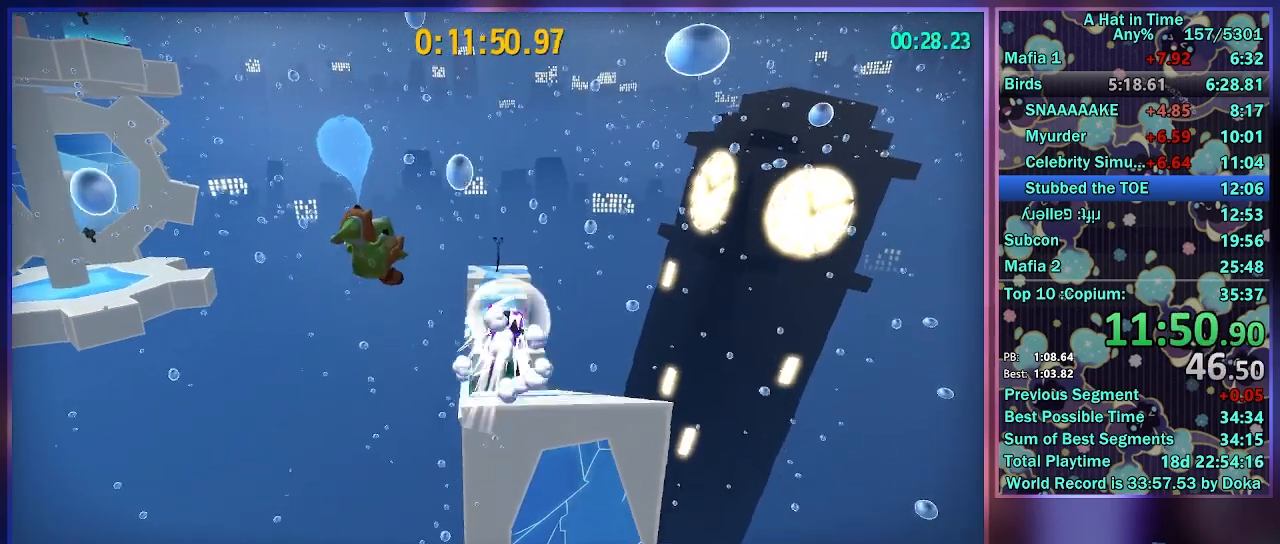
{"dt_ms": 500, "buttons": ["L2"], "left_stick": "up-left", "right_stick": "center", "button_events": [[100, "R2", "up"]]}
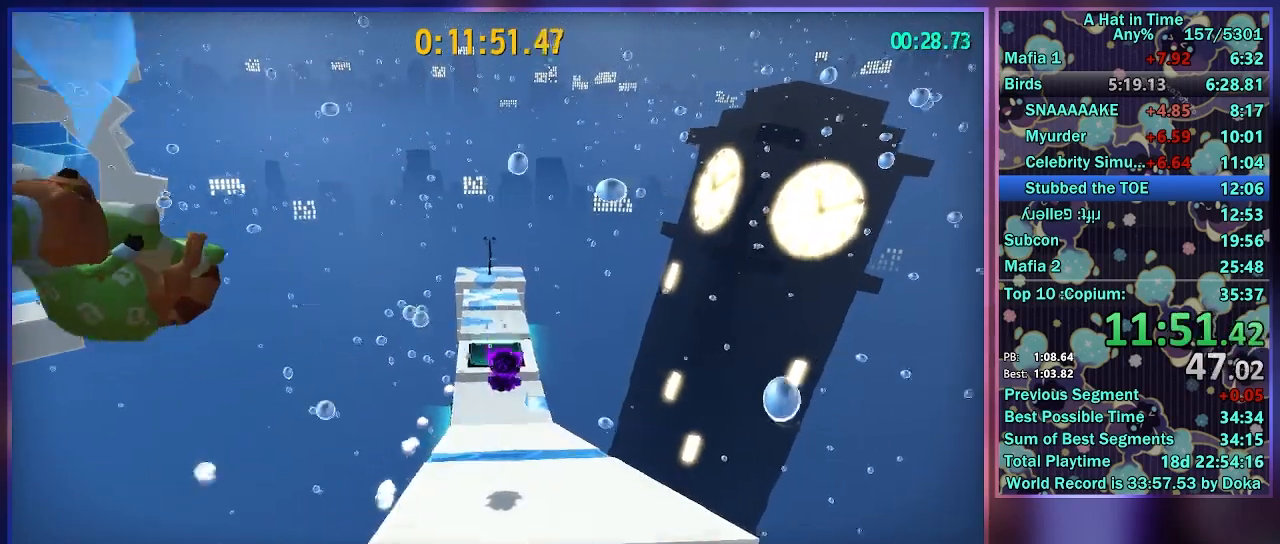
{"dt_ms": 500, "buttons": ["L2", "R2"], "left_stick": "up", "right_stick": "center", "button_events": [[433, "R2", "down"]]}
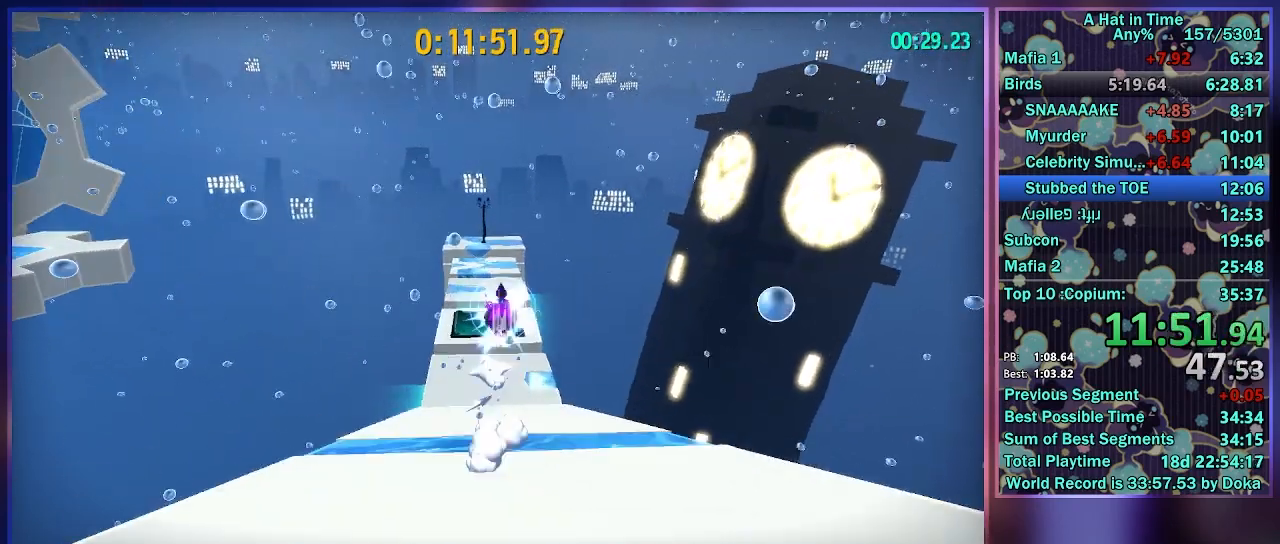
{"dt_ms": 500, "buttons": [], "left_stick": "up", "right_stick": "center", "button_events": [[117, "R2", "up"], [167, "L2", "up"], [200, "DPAD_RIGHT", "down"], [267, "DPAD_RIGHT", "up"], [317, "DPAD_RIGHT", "down"], [383, "DPAD_RIGHT", "up"]]}
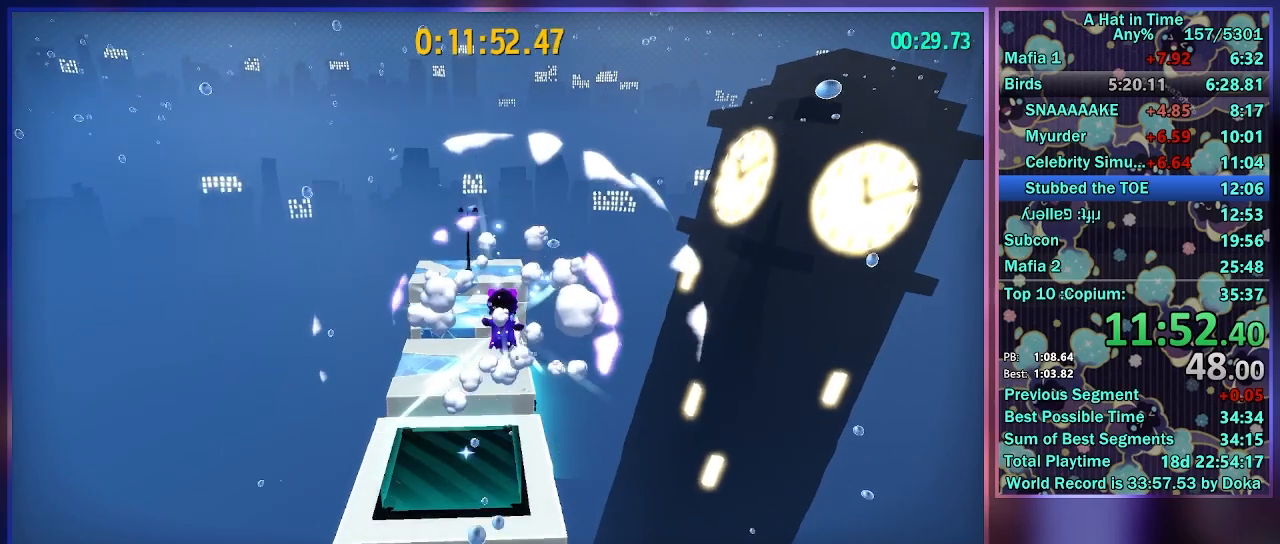
{"dt_ms": 500, "buttons": ["L2"], "left_stick": "up-left", "right_stick": "center", "button_events": [[433, "L2", "down"]]}
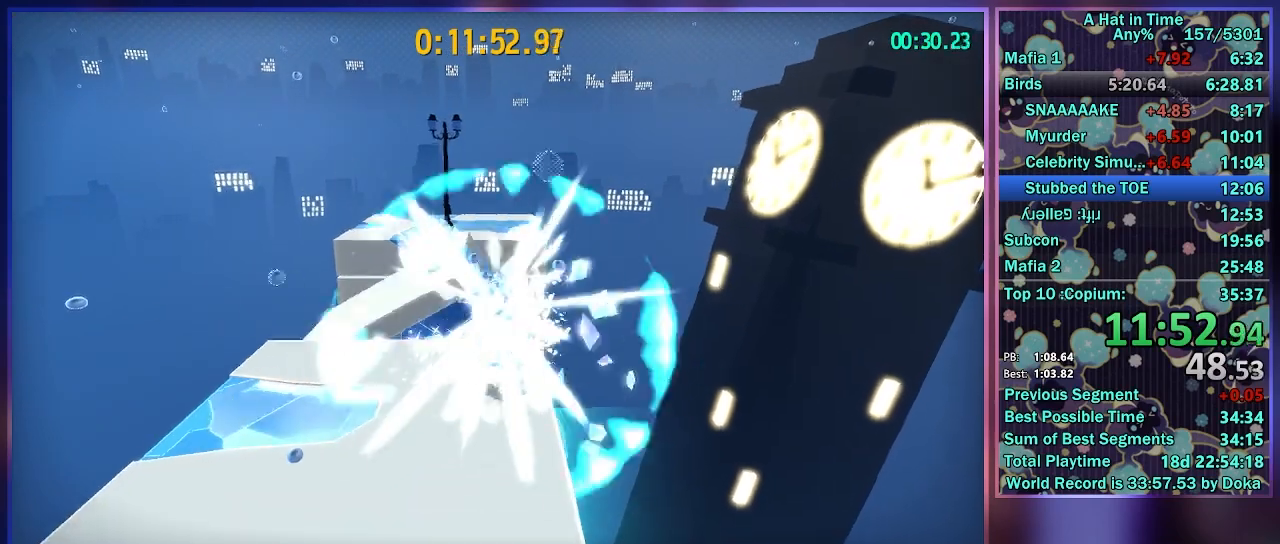
{"dt_ms": 500, "buttons": ["L2"], "left_stick": "up-left", "right_stick": "center", "button_events": []}